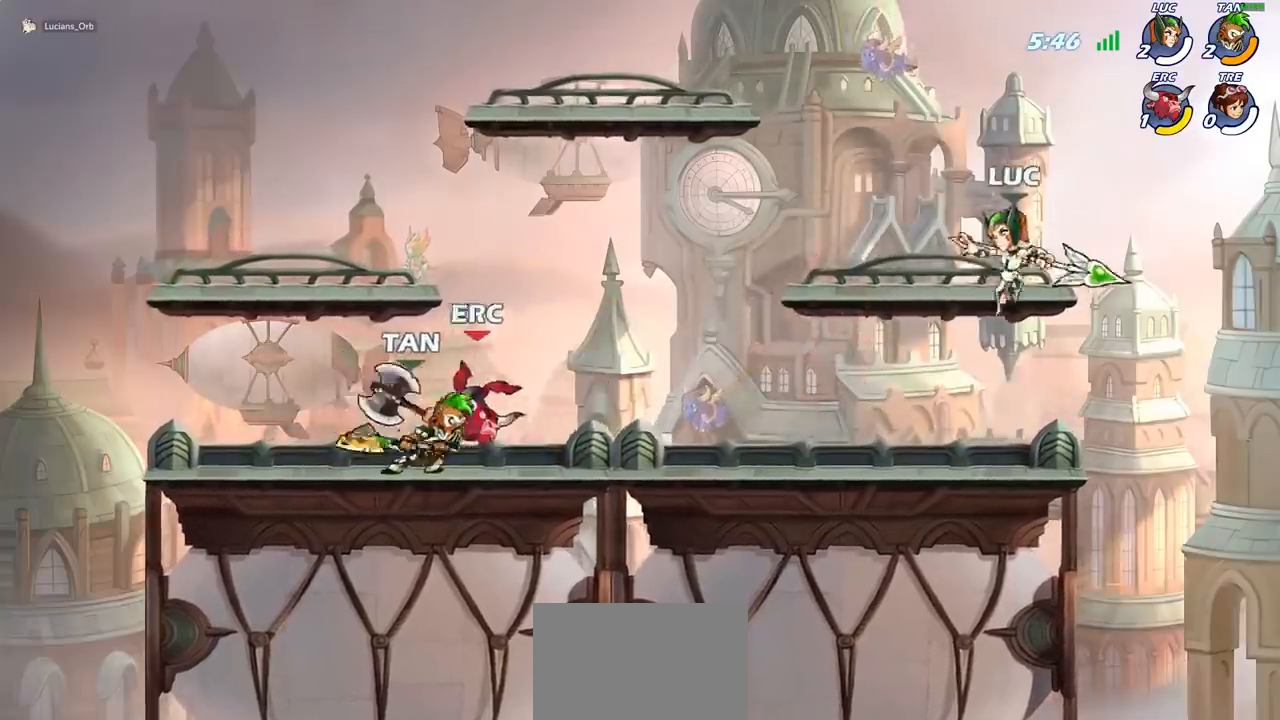
Gameplay with a controller (PlayStation layout); each line is a JSON object with the inputs held at the frame after it. "events" lists button and stick changes between this image and that frame as [ms after this image, input, new state], when the widget could be followed in between. Not read: L3 R3 right_stick.
{"buttons": ["R2"], "left_stick": "center", "events": [[217, "left_stick", "left"], [317, "CROSS", "down"], [433, "CROSS", "up"], [450, "left_stick", "center"], [500, "R2", "down"]]}
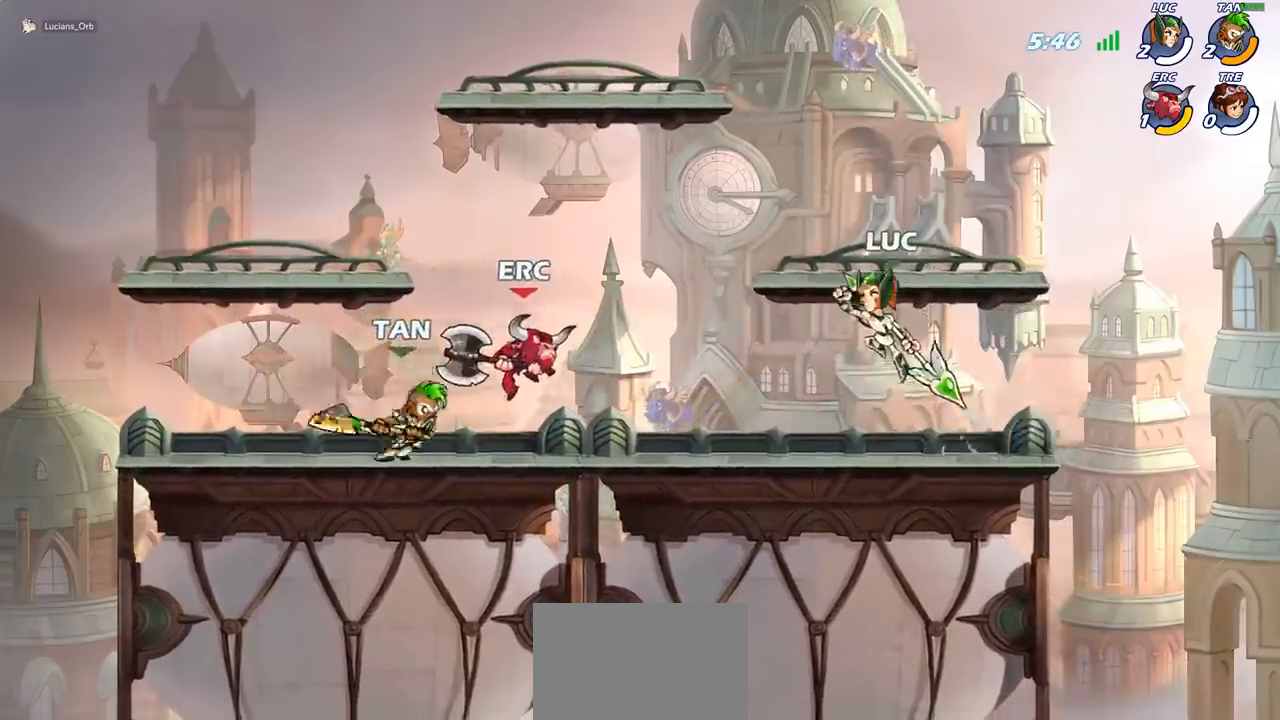
{"buttons": ["SQUARE"], "left_stick": "center", "events": [[67, "SQUARE", "down"], [133, "R2", "up"], [167, "SQUARE", "up"], [250, "SQUARE", "down"], [333, "SQUARE", "up"], [417, "SQUARE", "down"]]}
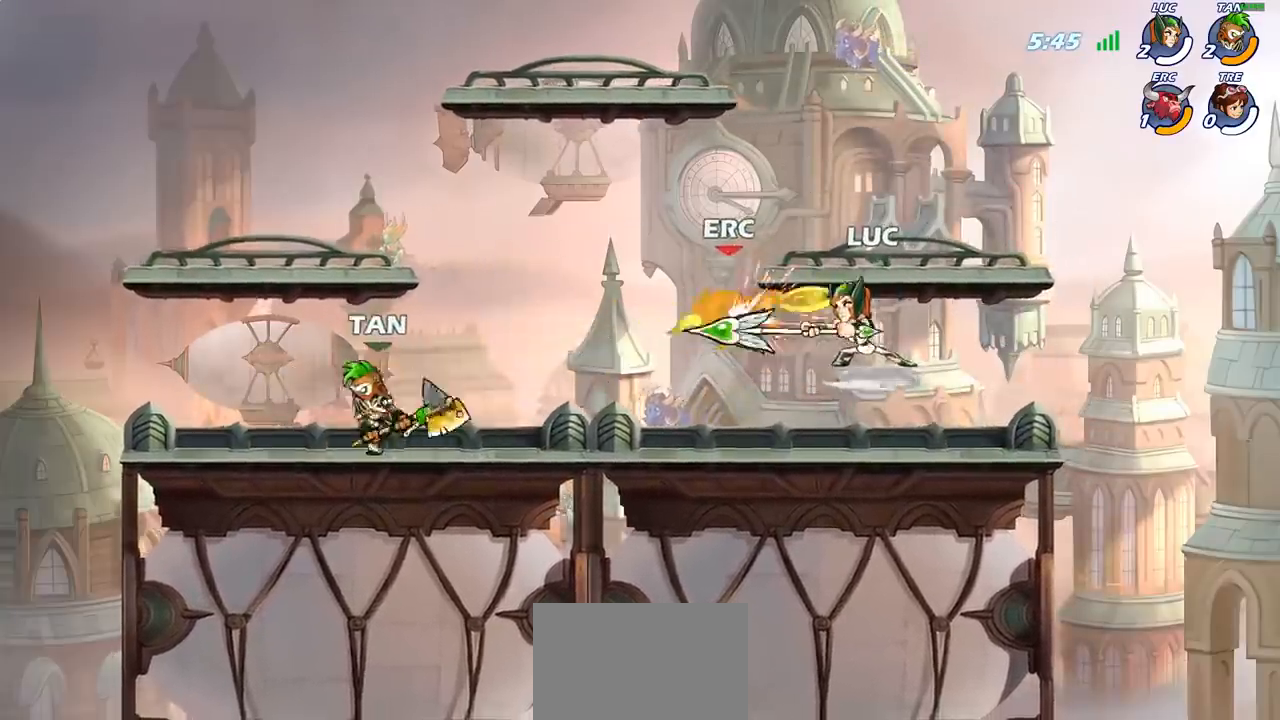
{"buttons": [], "left_stick": "right", "events": [[17, "SQUARE", "up"], [133, "left_stick", "right"]]}
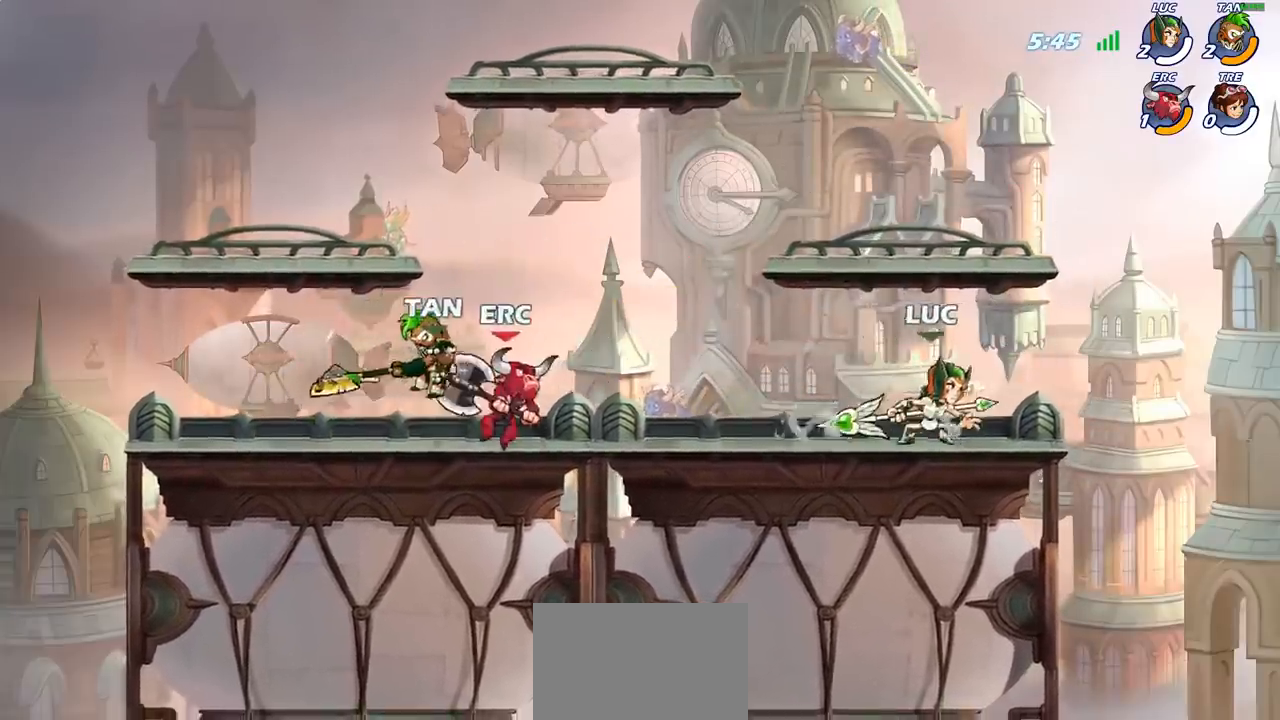
{"buttons": [], "left_stick": "left", "events": [[33, "left_stick", "up-left"], [217, "left_stick", "center"], [467, "left_stick", "left"]]}
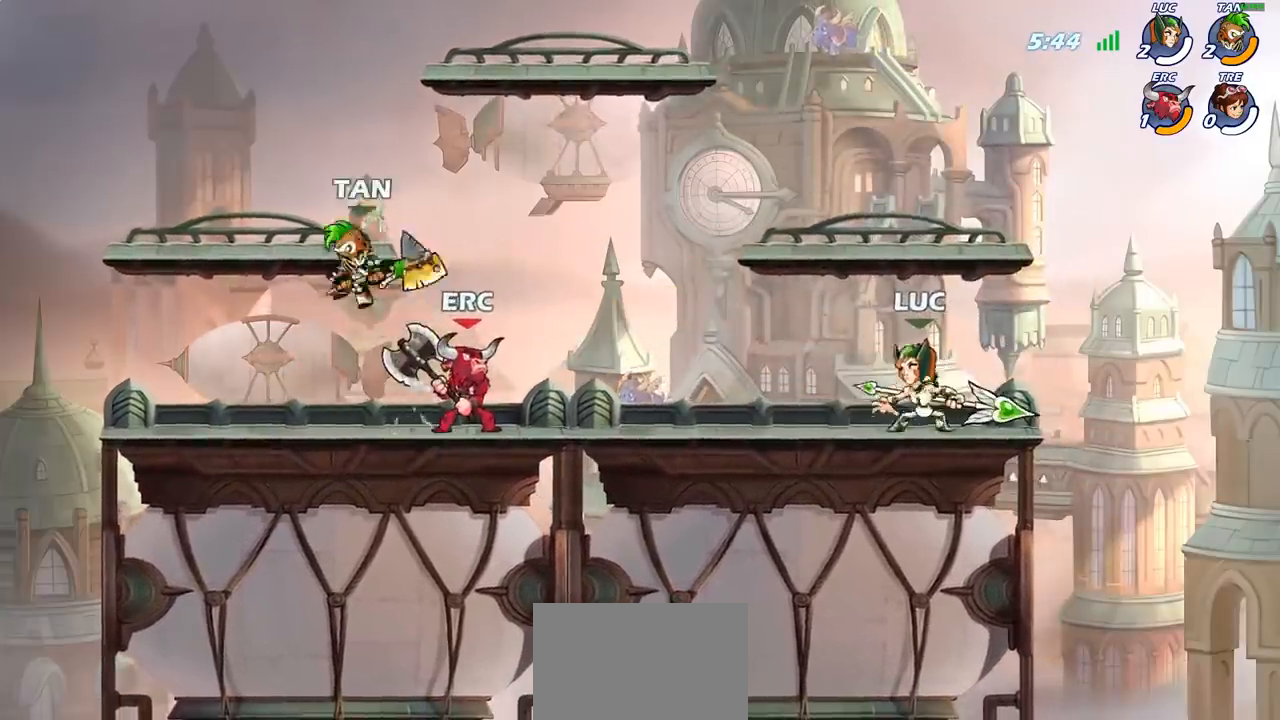
{"buttons": ["SQUARE"], "left_stick": "down-left", "events": [[183, "R2", "down"], [283, "left_stick", "down-left"], [317, "R2", "up"], [350, "SQUARE", "down"]]}
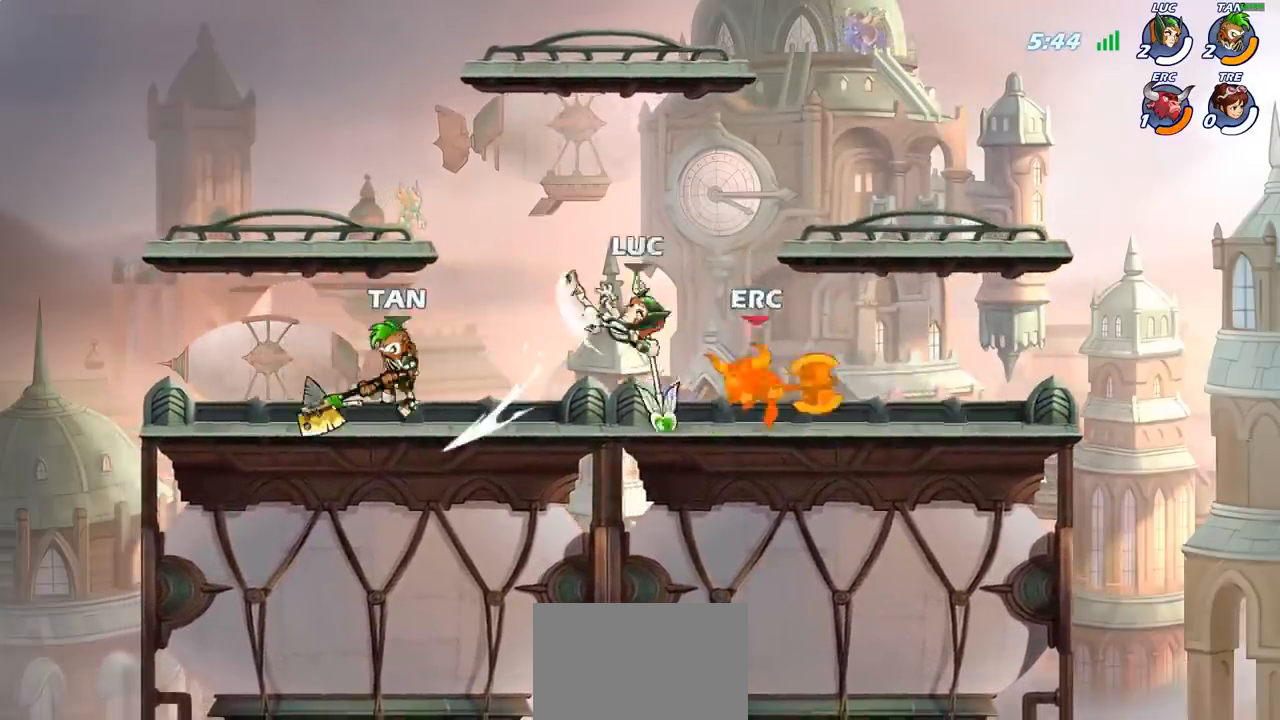
{"buttons": [], "left_stick": "right", "events": [[17, "SQUARE", "up"], [83, "left_stick", "center"], [400, "left_stick", "right"]]}
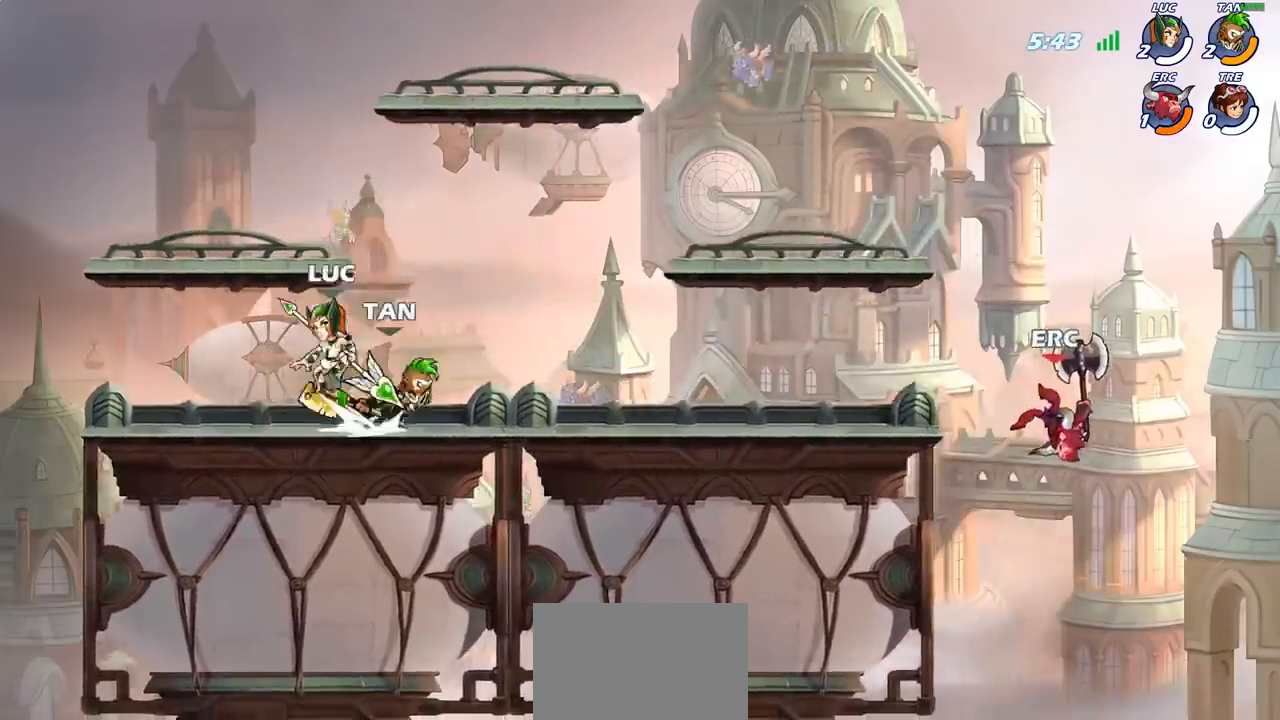
{"buttons": [], "left_stick": "right", "events": [[150, "R2", "down"], [333, "R2", "up"]]}
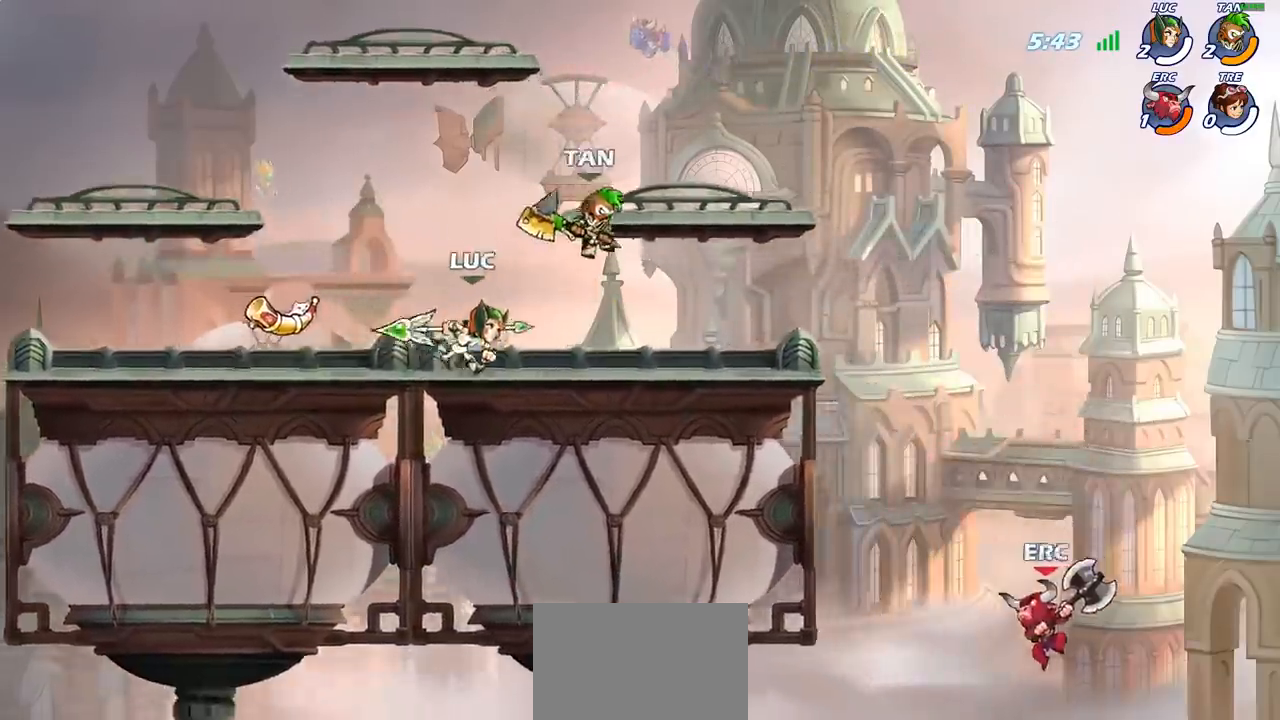
{"buttons": [], "left_stick": "center", "events": [[383, "left_stick", "center"]]}
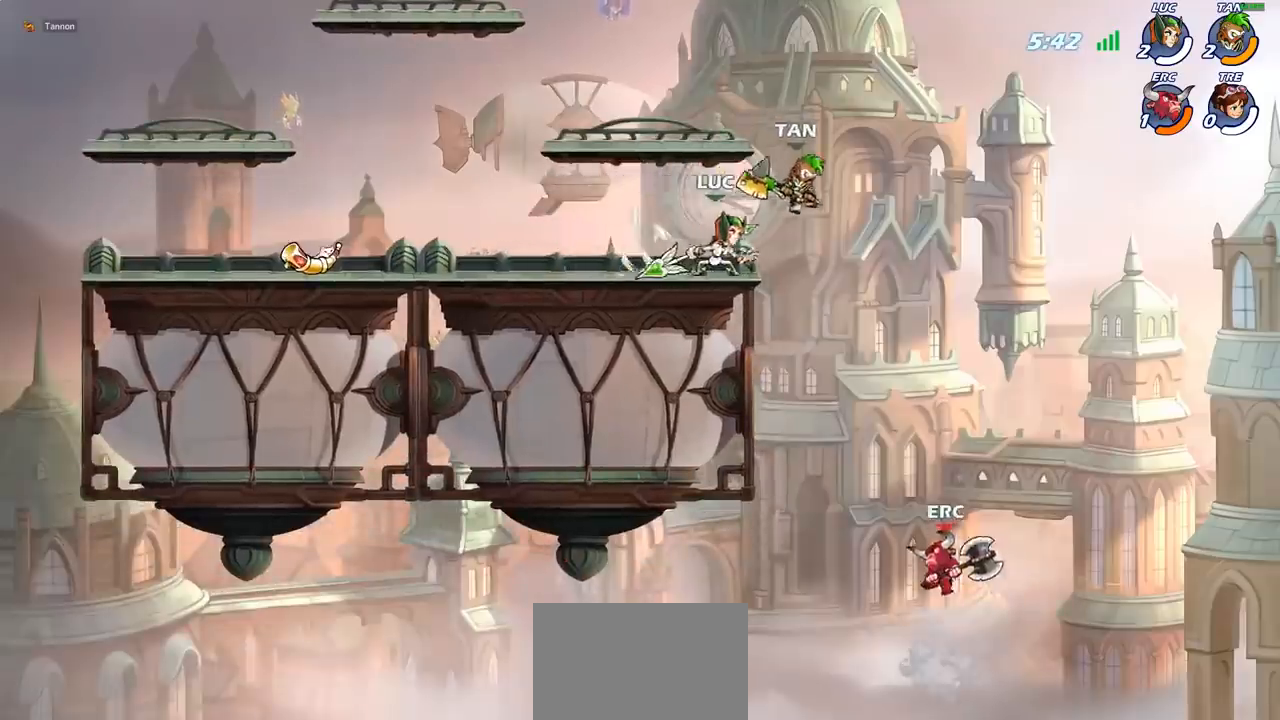
{"buttons": [], "left_stick": "center", "events": []}
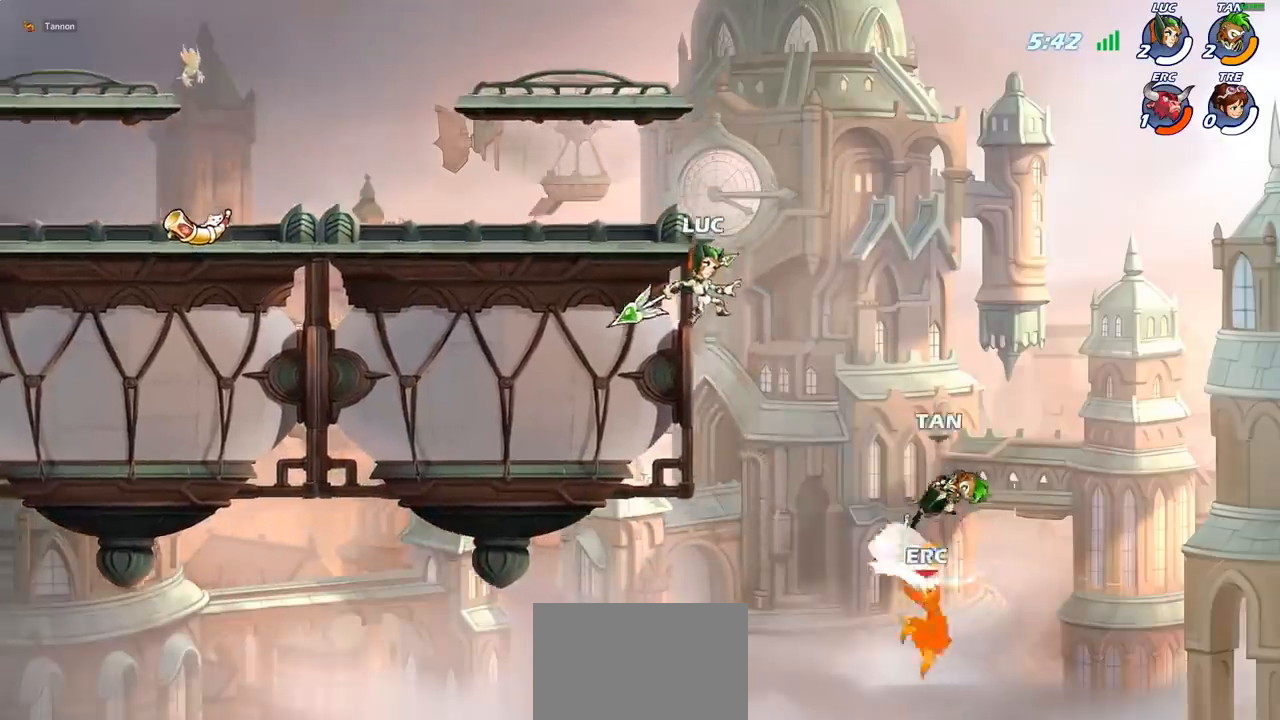
{"buttons": [], "left_stick": "center", "events": [[100, "left_stick", "right"], [150, "CROSS", "down"], [283, "left_stick", "center"], [300, "CROSS", "up"]]}
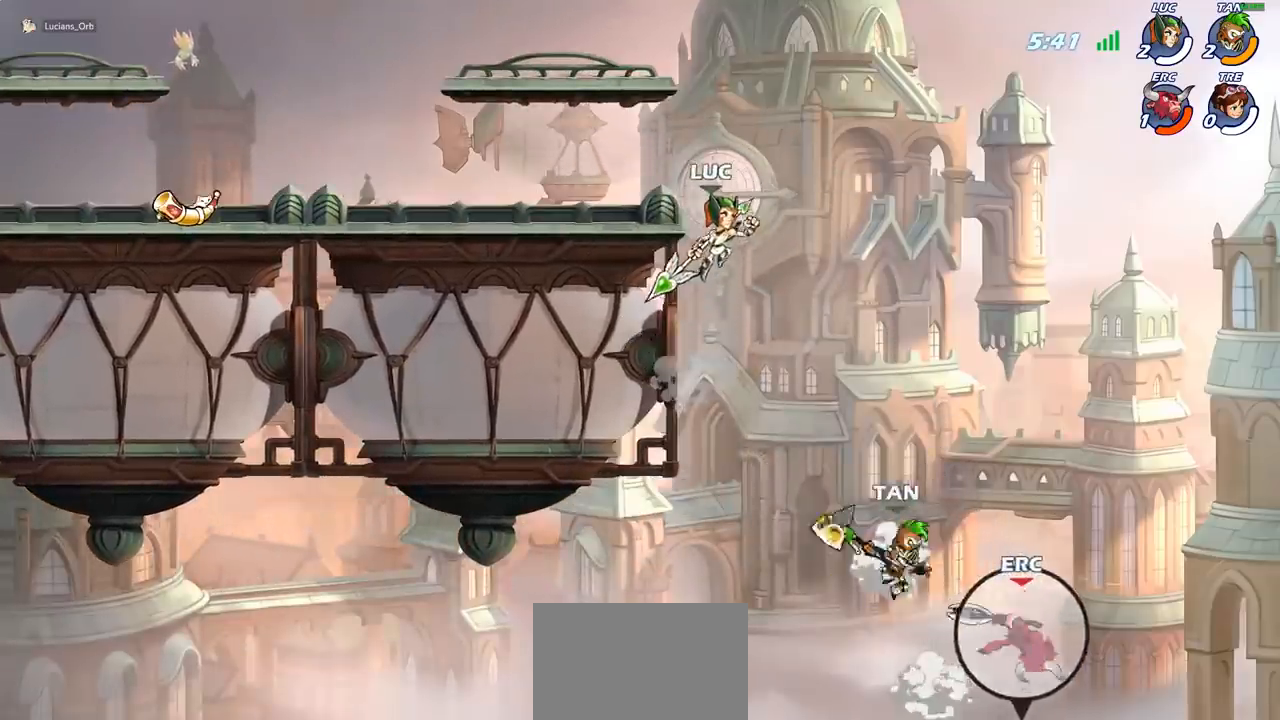
{"buttons": [], "left_stick": "center", "events": []}
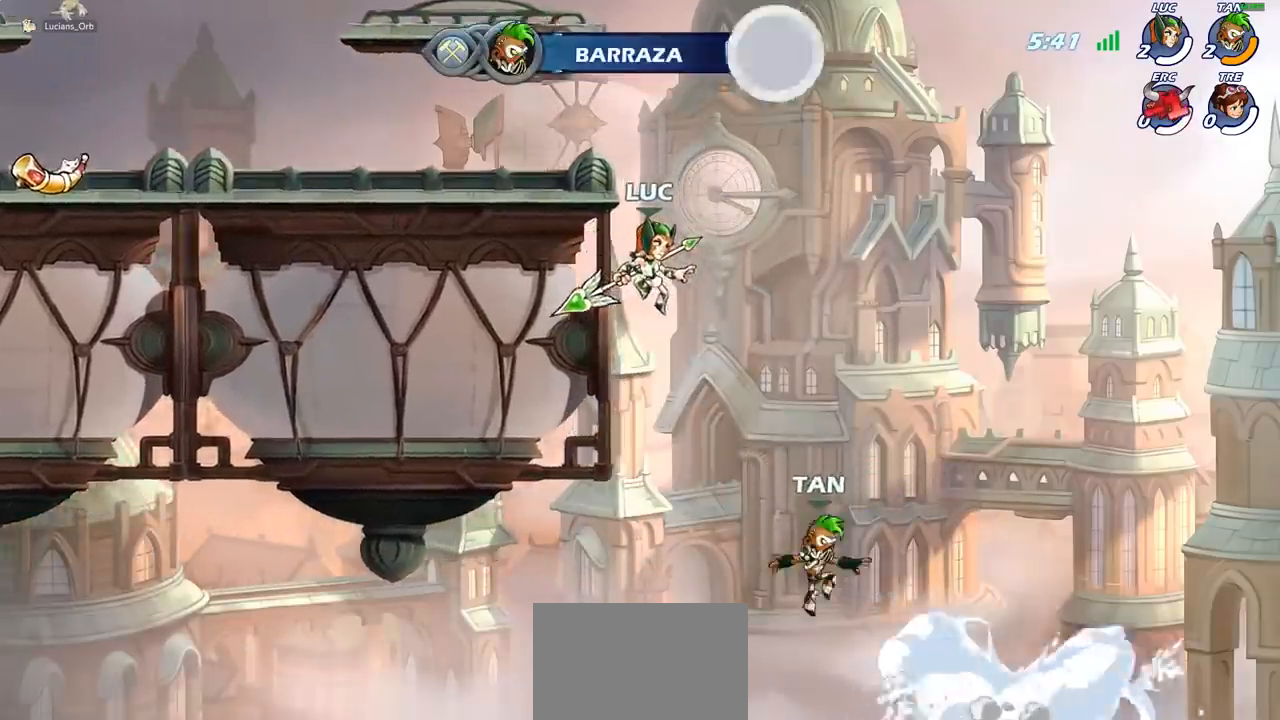
{"buttons": [], "left_stick": "center", "events": []}
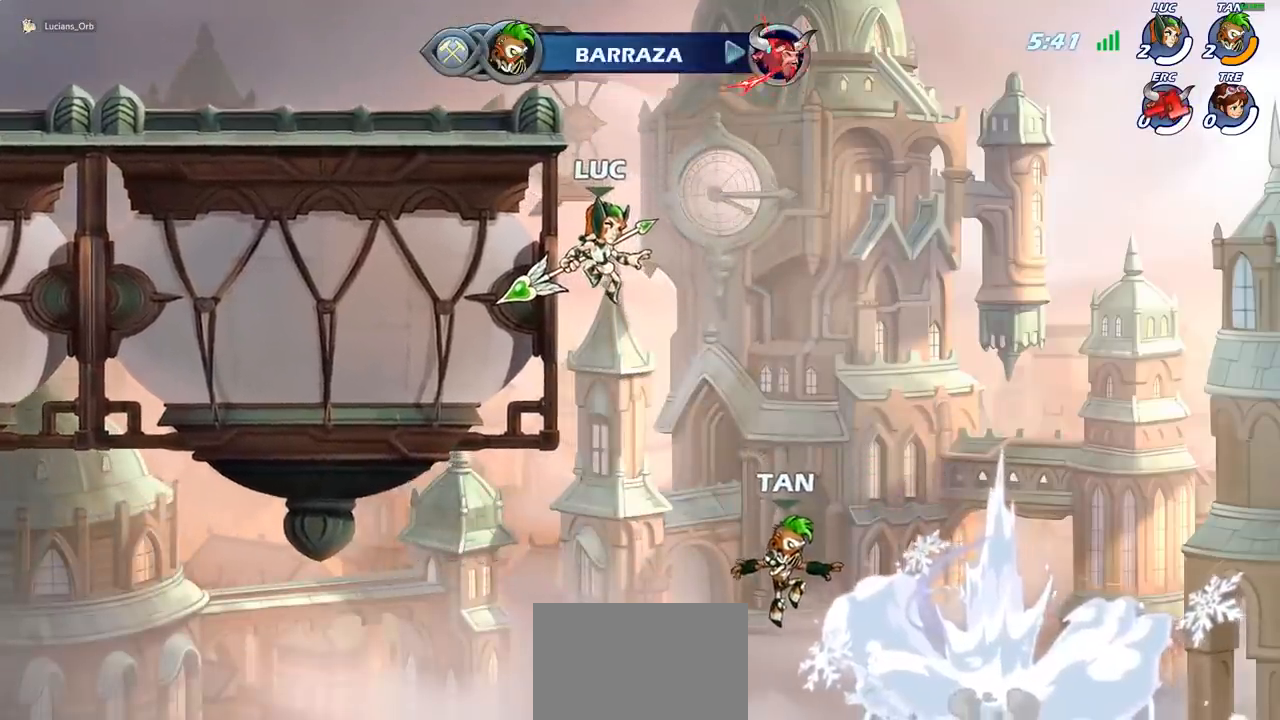
{"buttons": [], "left_stick": "center", "events": []}
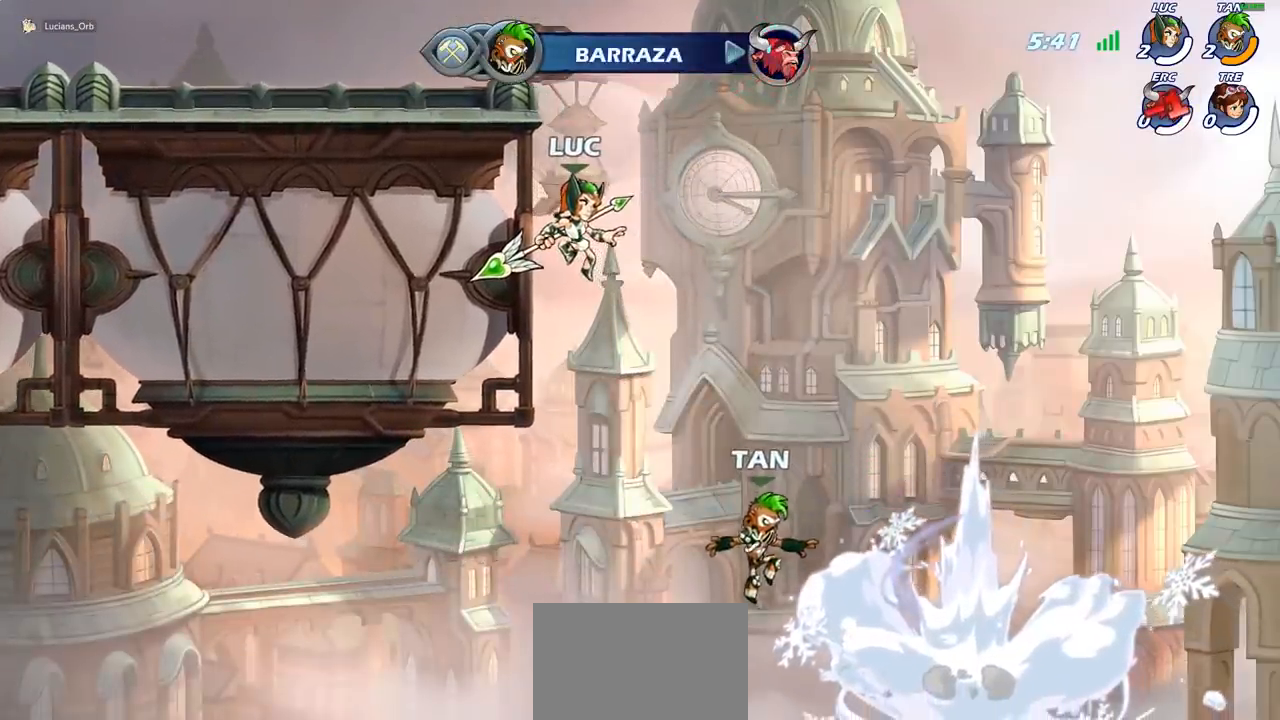
{"buttons": [], "left_stick": "center", "events": []}
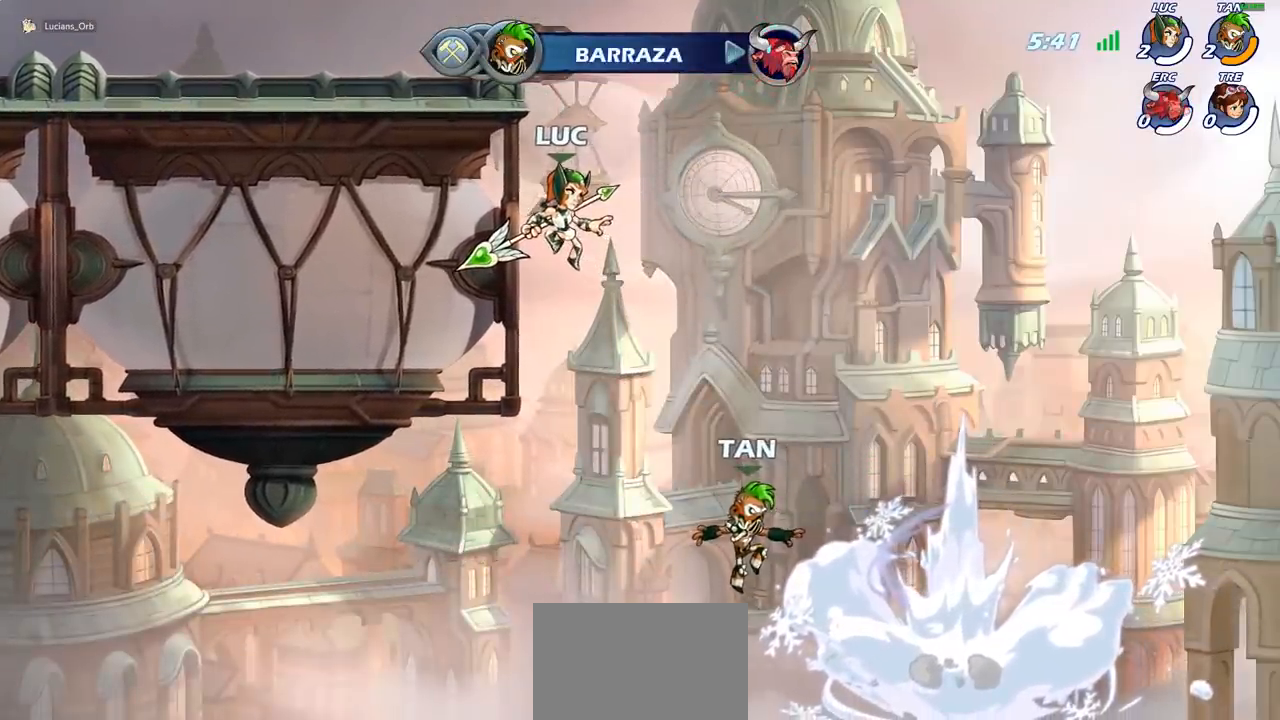
{"buttons": [], "left_stick": "center", "events": []}
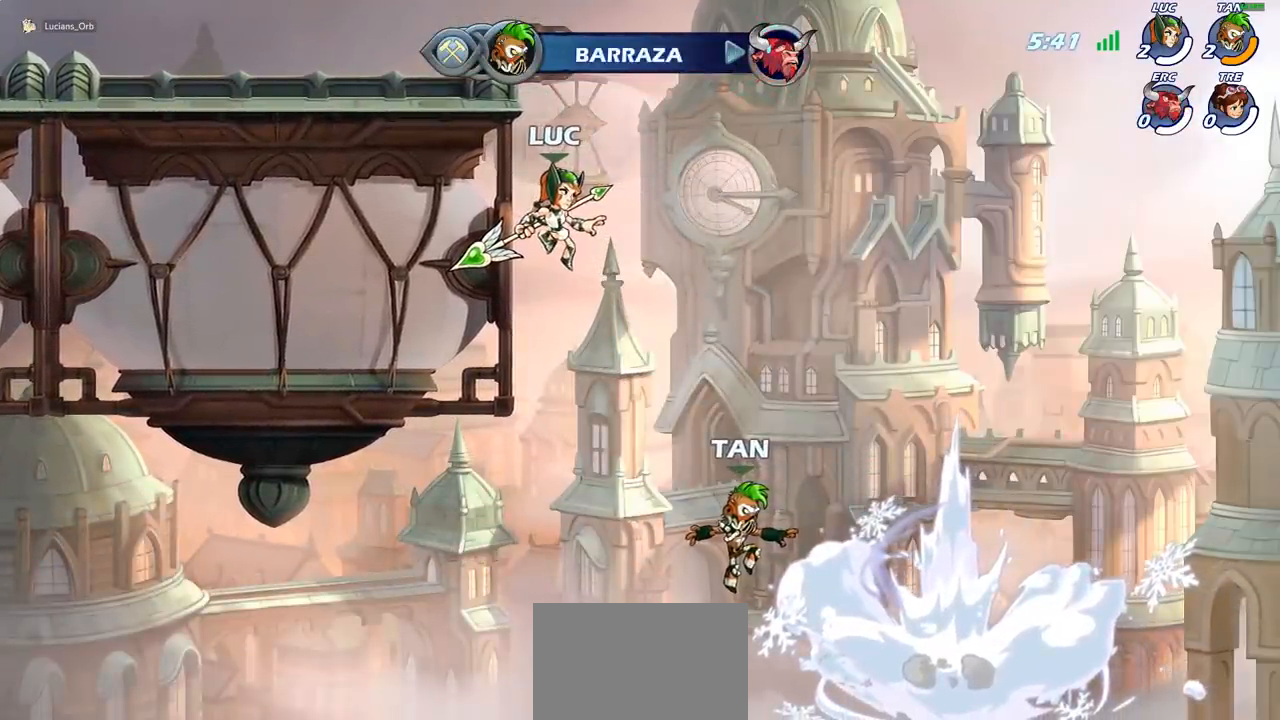
{"buttons": [], "left_stick": "center", "events": []}
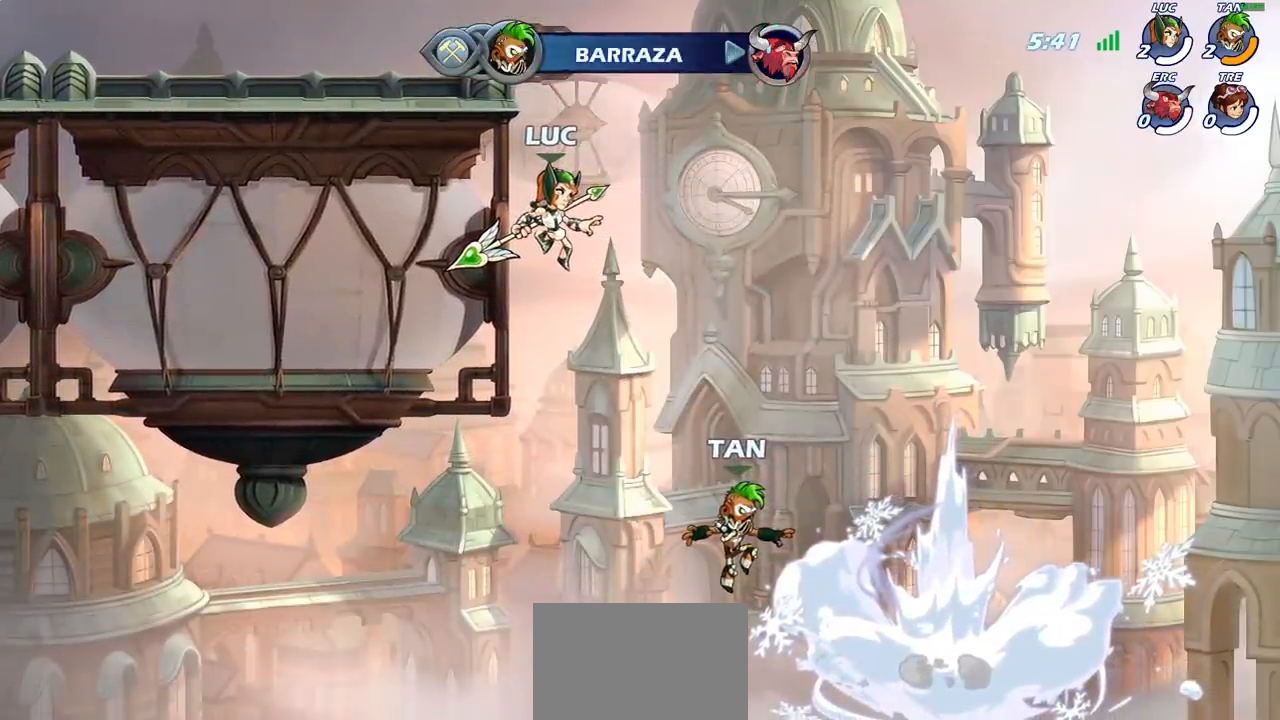
{"buttons": [], "left_stick": "center", "events": []}
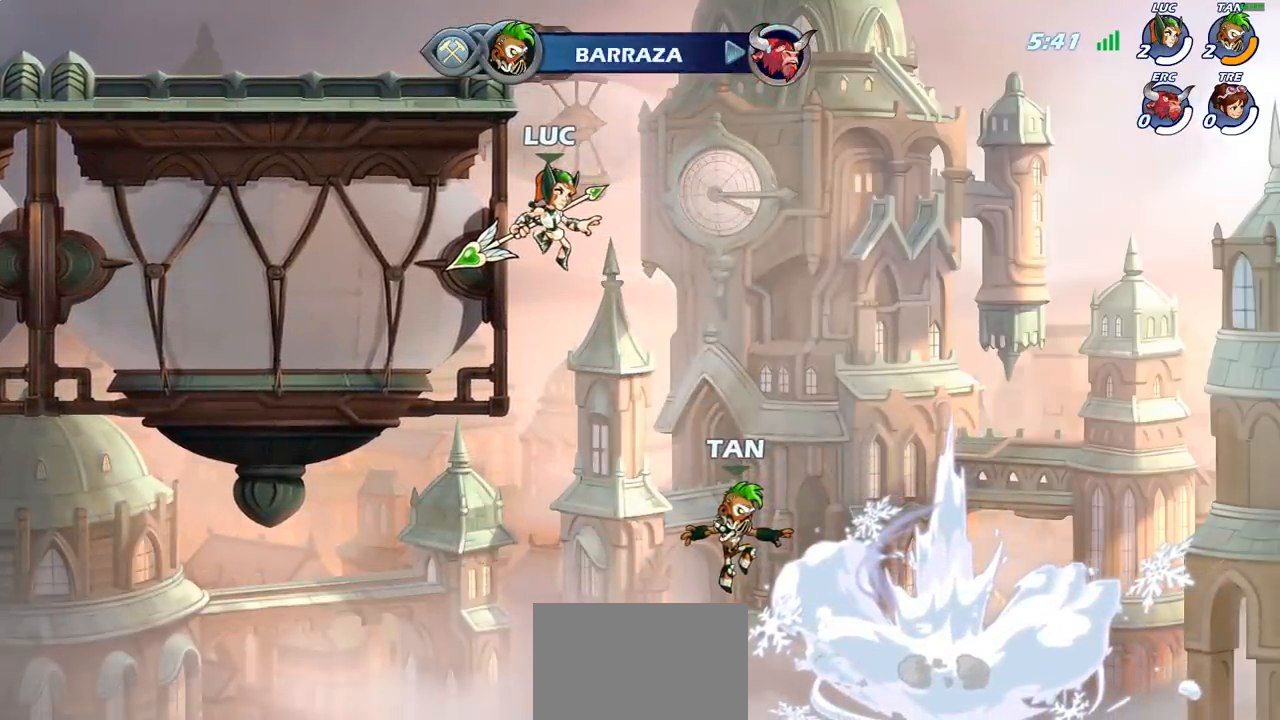
{"buttons": [], "left_stick": "center", "events": []}
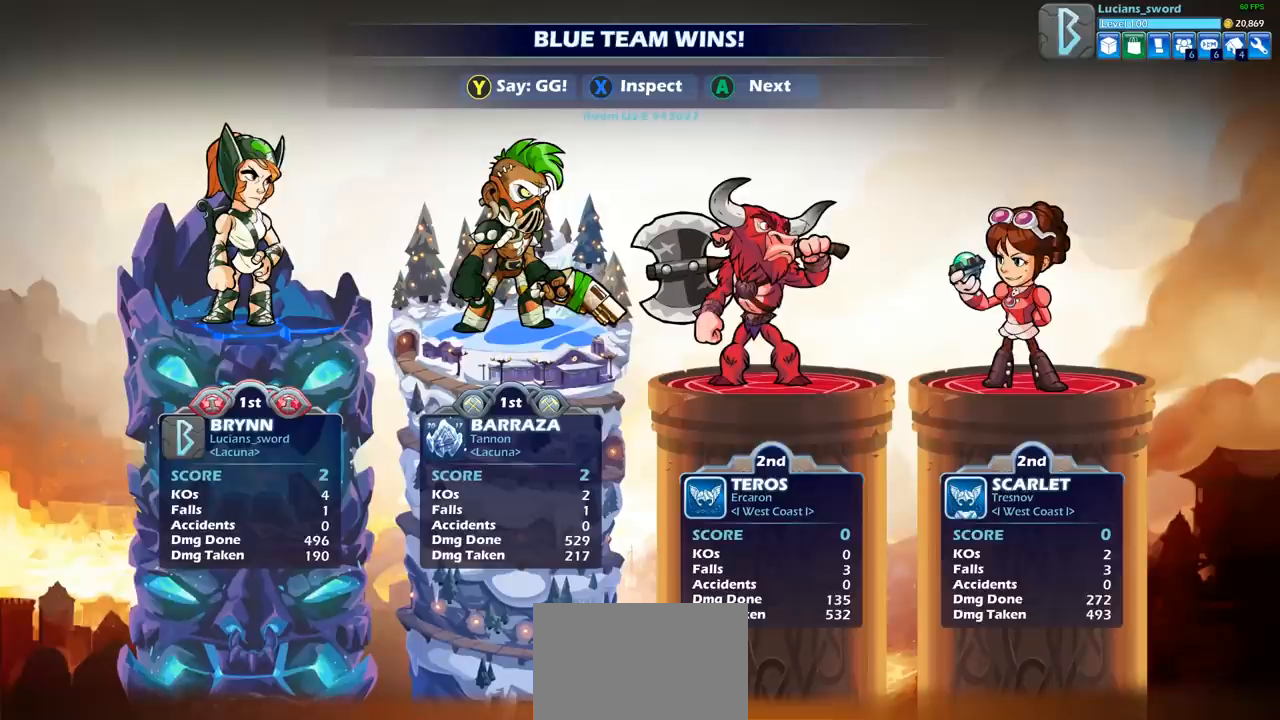
{"buttons": [], "left_stick": "center", "events": [[183, "TRIANGLE", "down"], [233, "TRIANGLE", "up"], [367, "TRIANGLE", "down"], [467, "TRIANGLE", "up"]]}
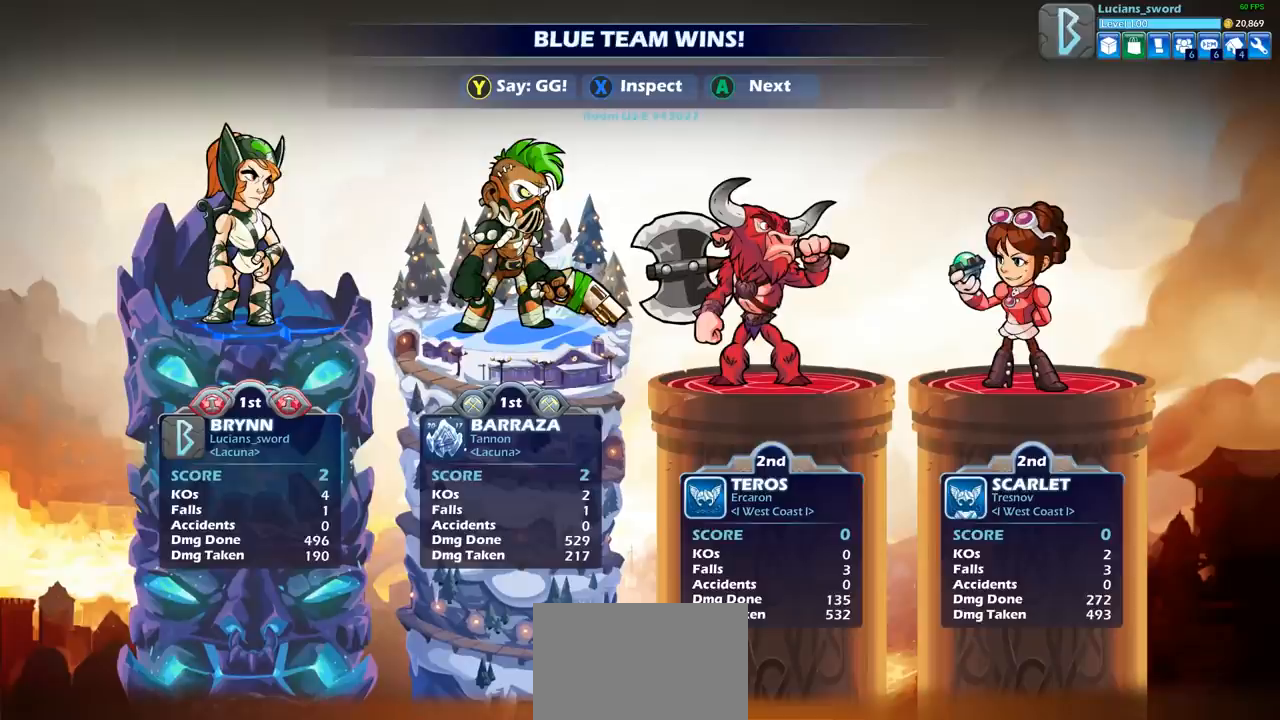
{"buttons": ["TRIANGLE"], "left_stick": "center", "events": [[83, "TRIANGLE", "down"], [183, "TRIANGLE", "up"], [300, "TRIANGLE", "down"], [400, "TRIANGLE", "up"], [483, "TRIANGLE", "down"]]}
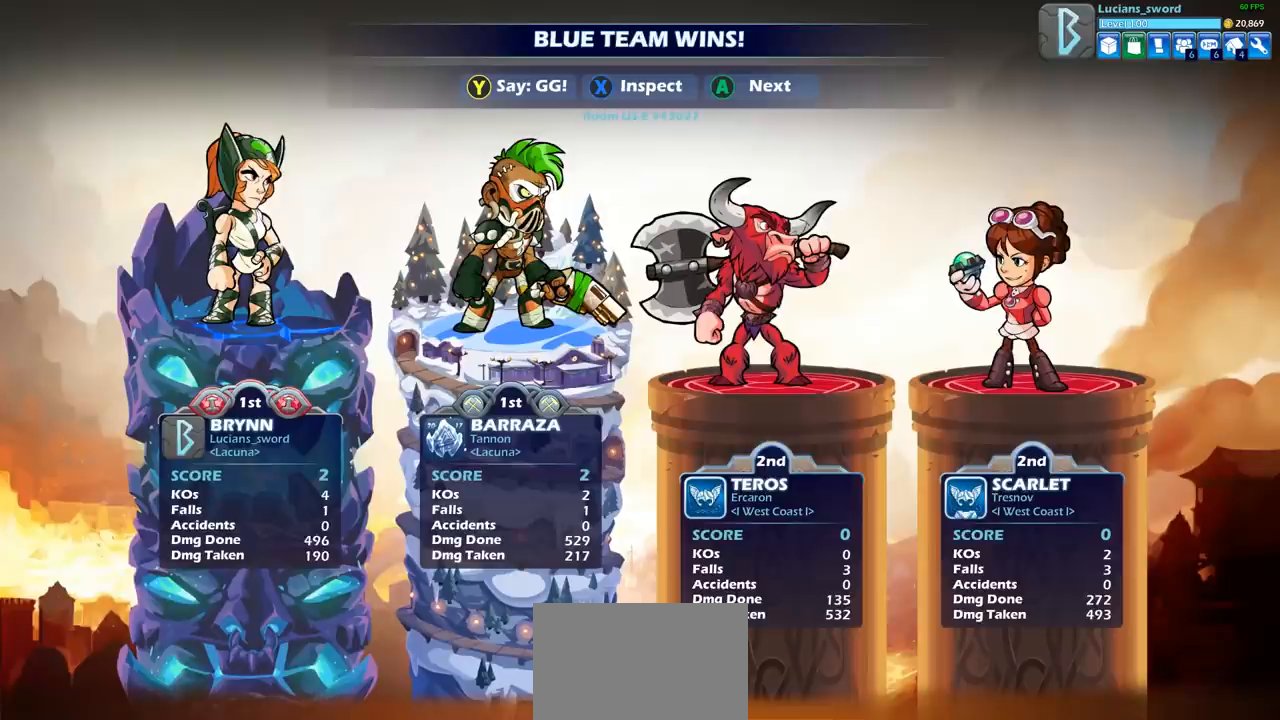
{"buttons": [], "left_stick": "center", "events": [[83, "TRIANGLE", "up"], [167, "TRIANGLE", "down"], [283, "TRIANGLE", "up"], [367, "TRIANGLE", "down"], [483, "TRIANGLE", "up"]]}
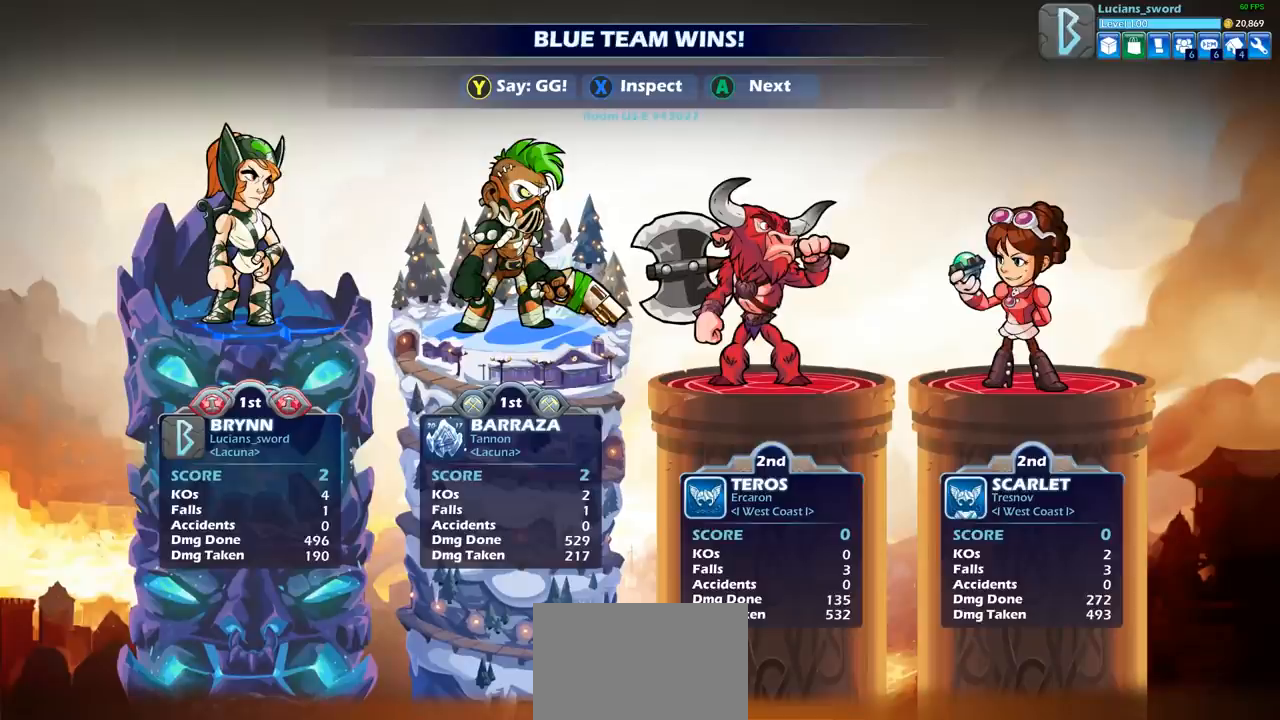
{"buttons": ["TRIANGLE"], "left_stick": "center", "events": [[117, "TRIANGLE", "down"], [250, "TRIANGLE", "up"], [433, "TRIANGLE", "down"]]}
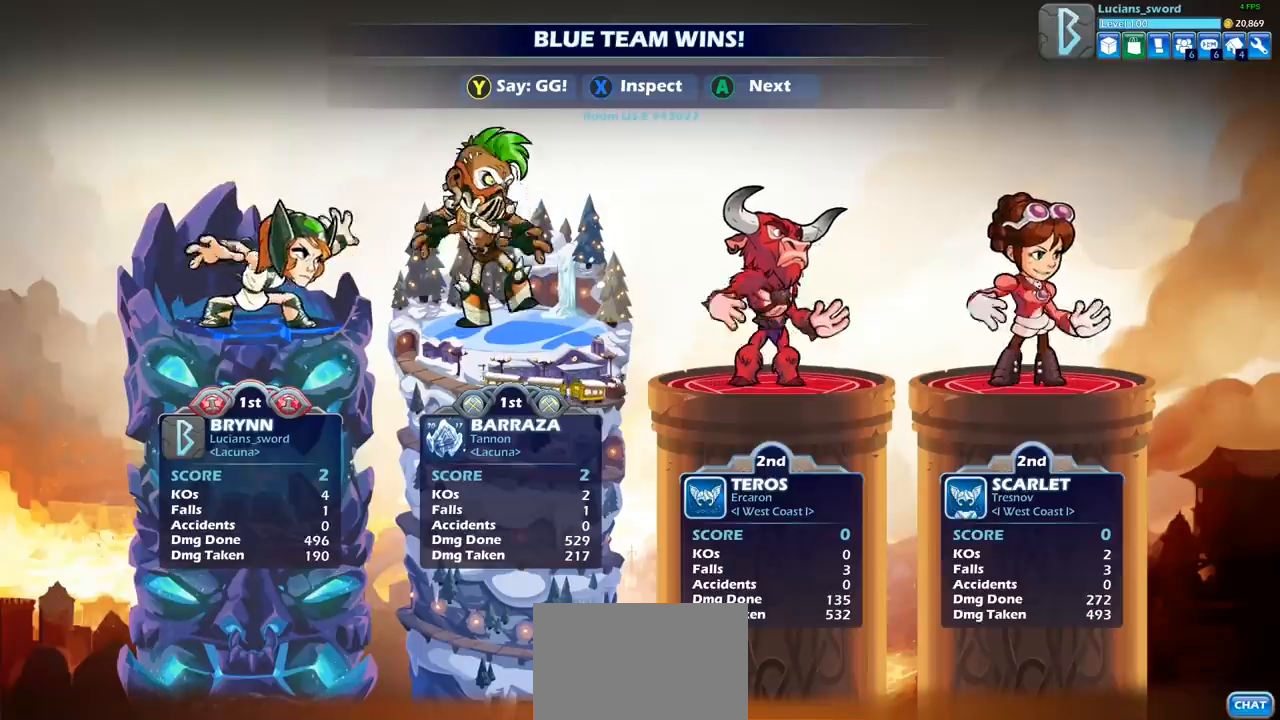
{"buttons": [], "left_stick": "center", "events": [[33, "TRIANGLE", "up"], [183, "TRIANGLE", "down"], [333, "TRIANGLE", "up"]]}
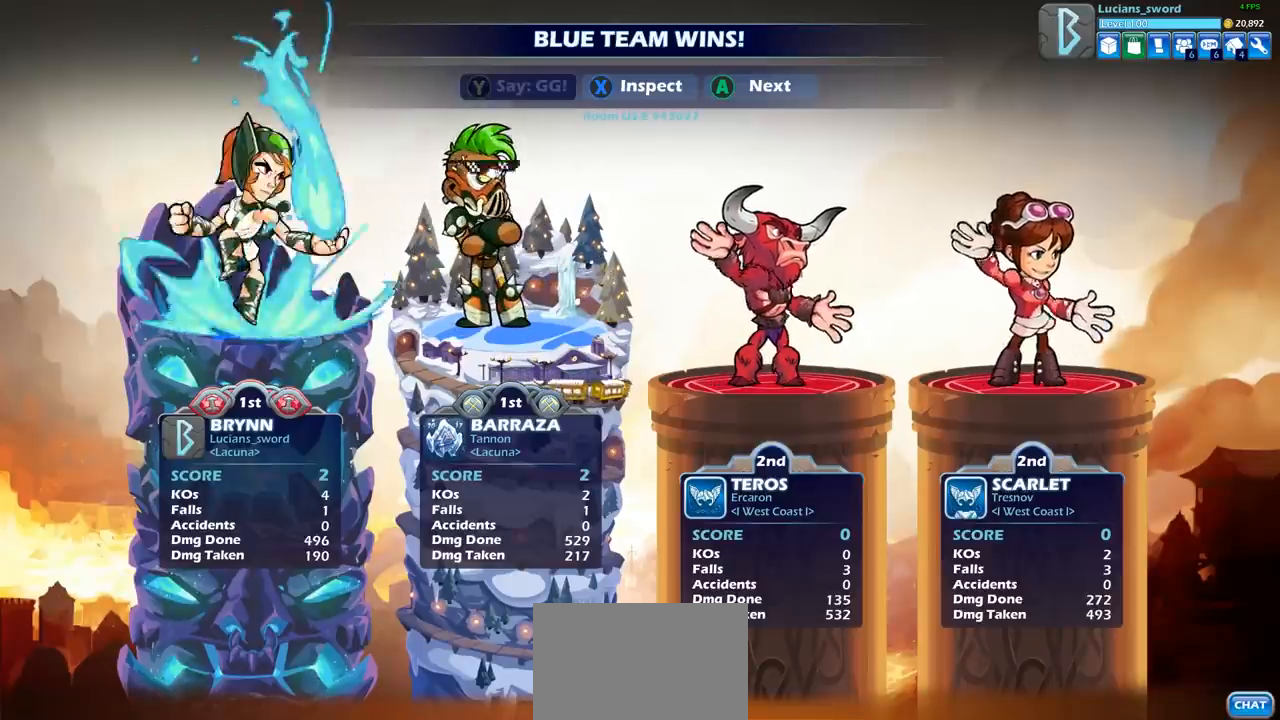
{"buttons": [], "left_stick": "center", "events": [[283, "TRIANGLE", "down"], [383, "TRIANGLE", "up"]]}
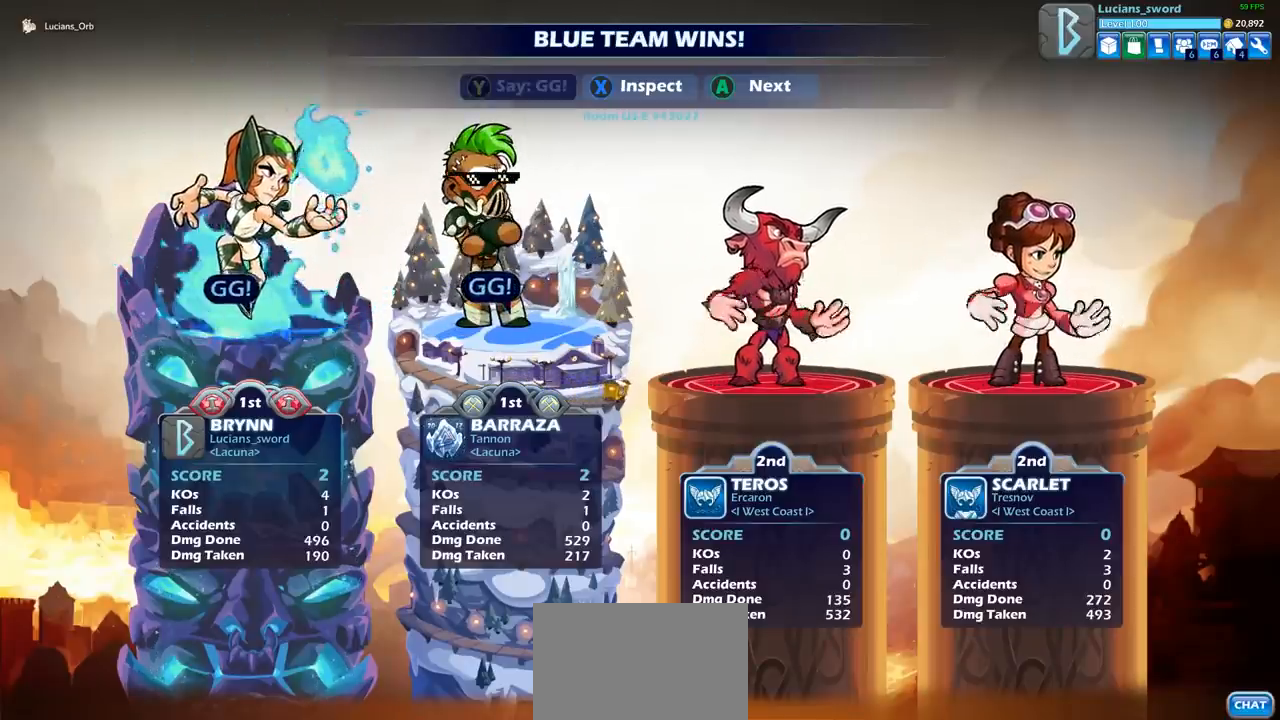
{"buttons": [], "left_stick": "center", "events": []}
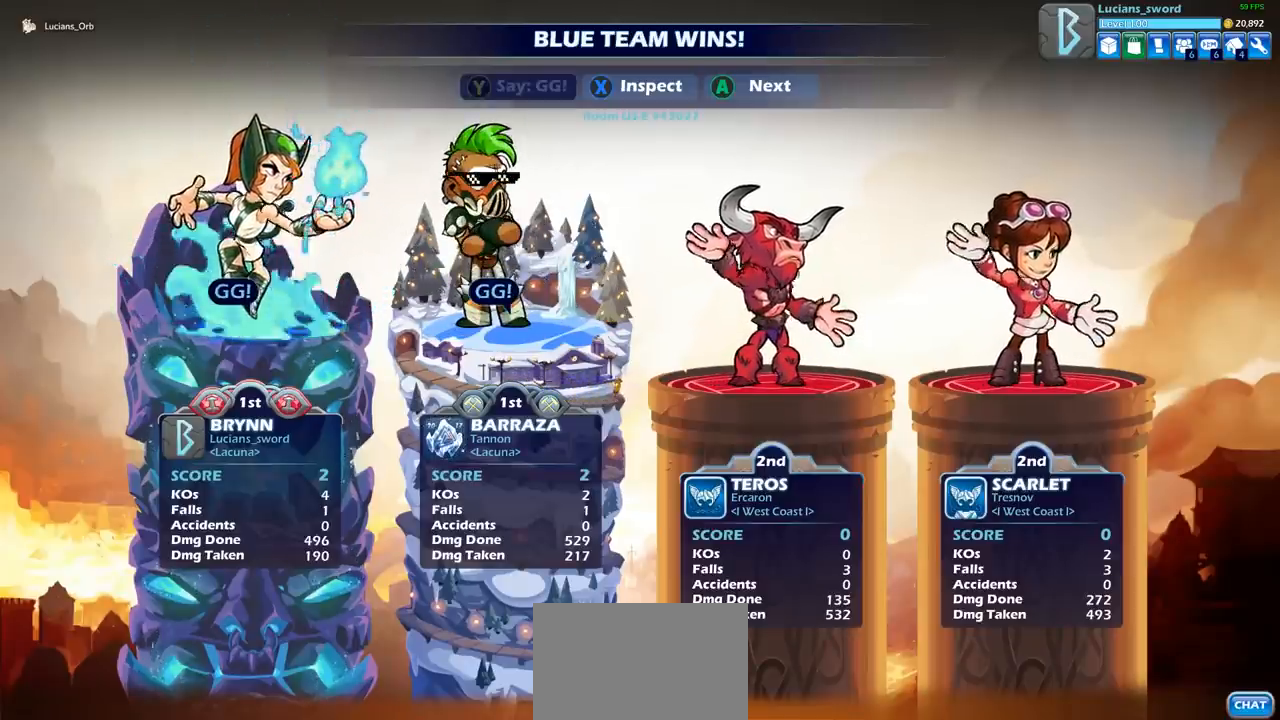
{"buttons": ["CROSS"], "left_stick": "center", "events": [[217, "CROSS", "down"], [317, "CROSS", "up"], [467, "CROSS", "down"]]}
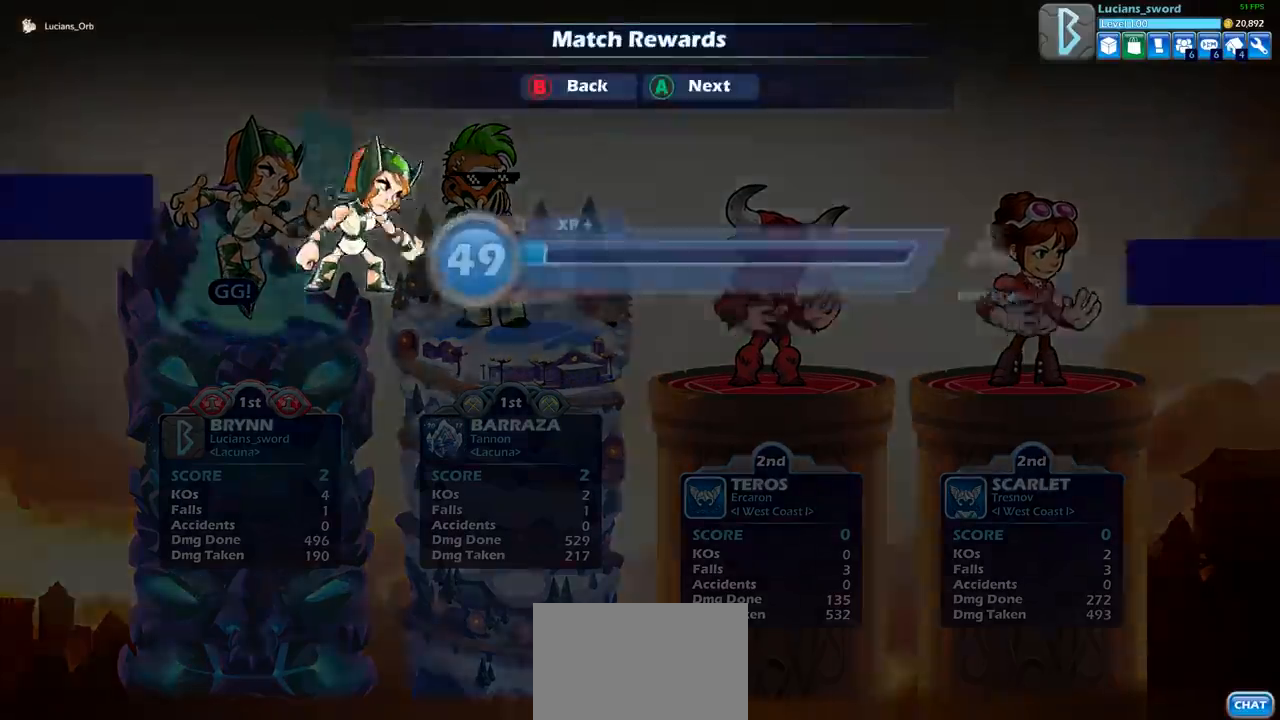
{"buttons": ["CROSS"], "left_stick": "center", "events": [[50, "CROSS", "up"], [467, "CROSS", "down"]]}
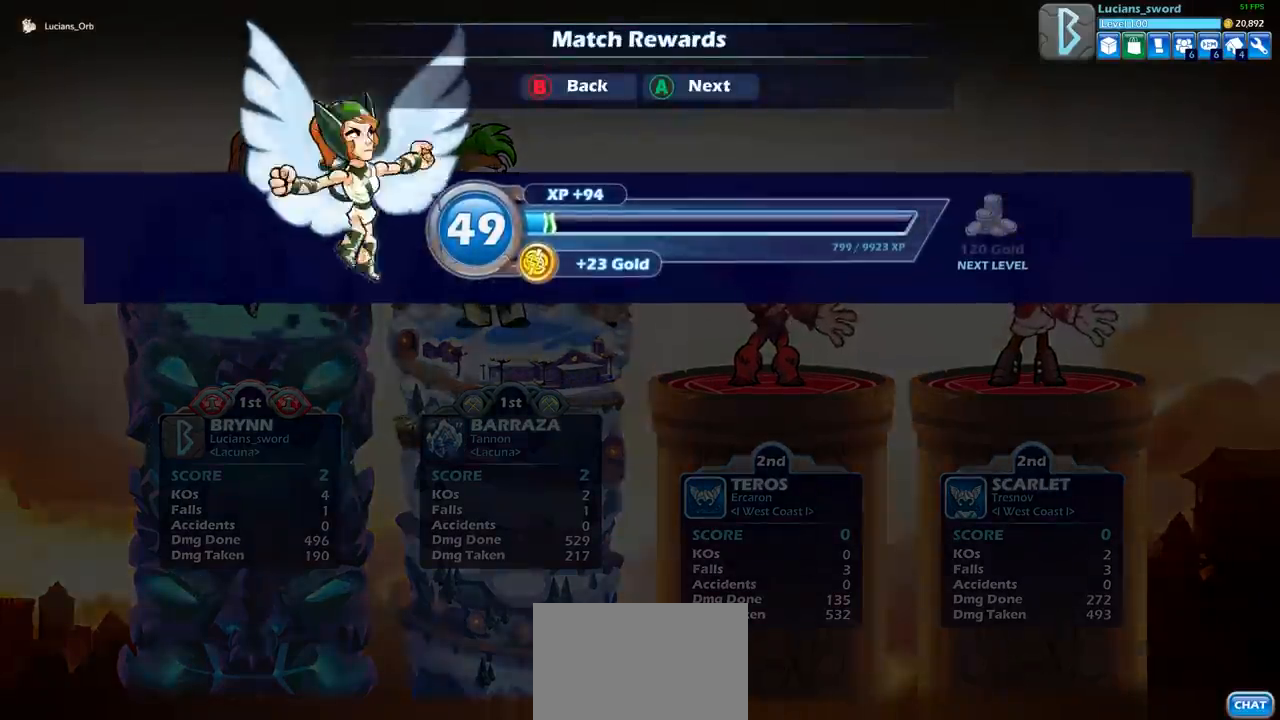
{"buttons": [], "left_stick": "center", "events": [[83, "CROSS", "up"]]}
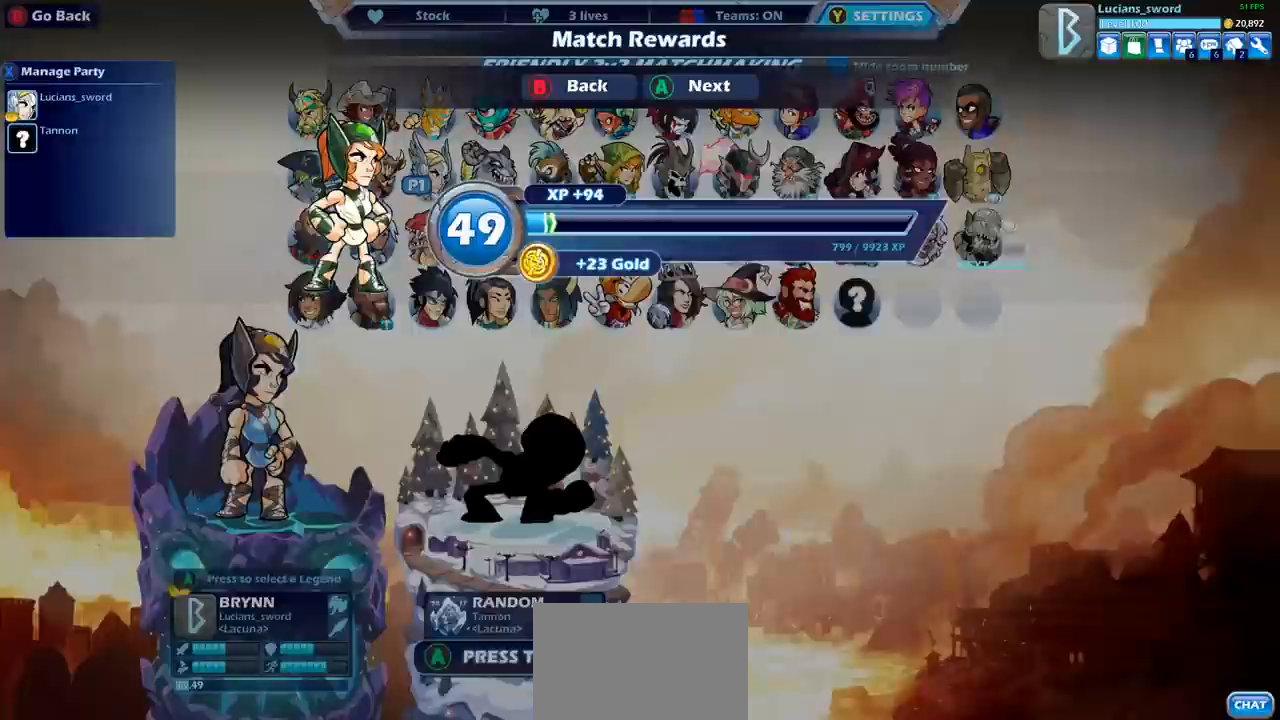
{"buttons": [], "left_stick": "center", "events": []}
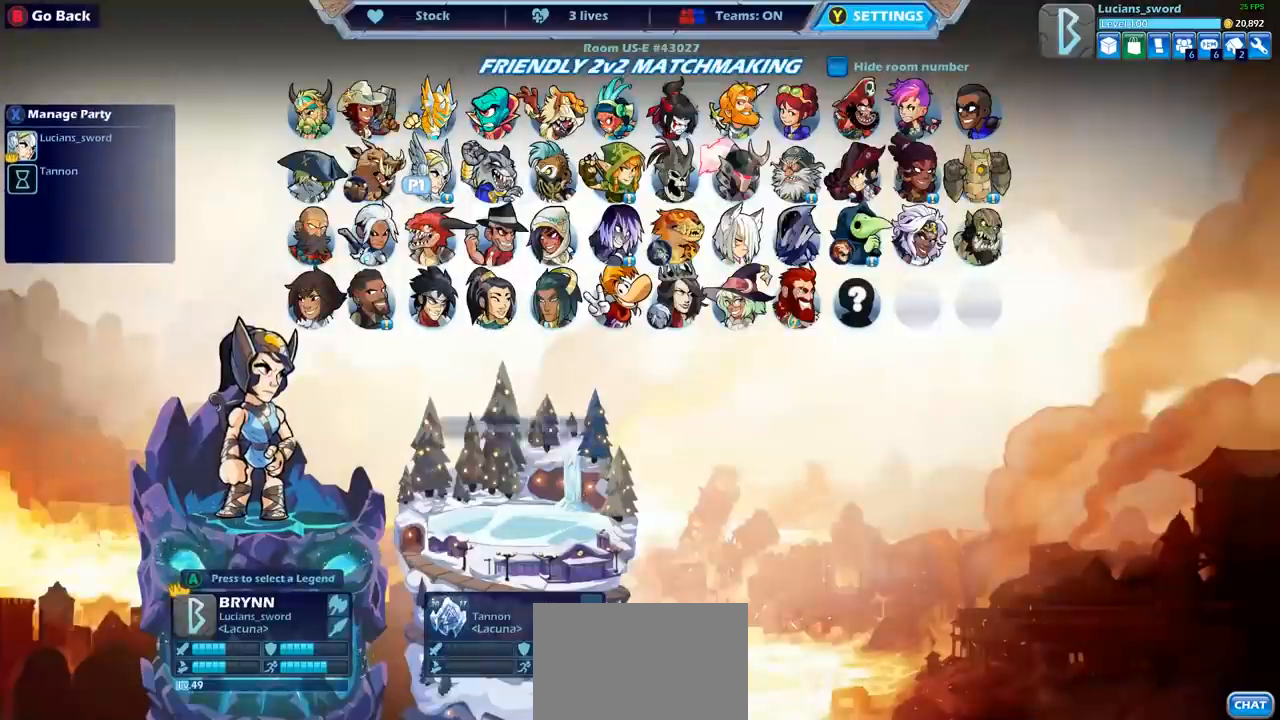
{"buttons": [], "left_stick": "center", "events": []}